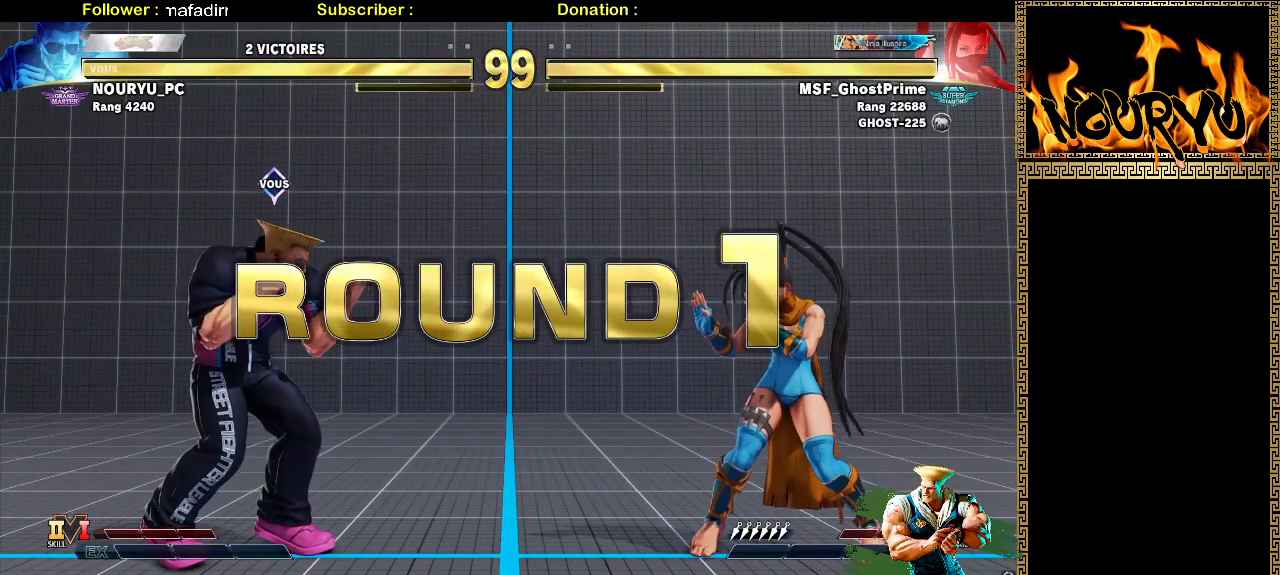
Gameplay with a controller (arcade stick); each line is a JSON object with the inputs held at the frame after it (dt_ms = milliseconds from this image to that frame). "events" lists button and stick changes between this image and that frame as [ms after this image, input, new state], when the widget could be followed in between. Not read: CROSS L3 R1 R3.
{"dt_ms": 500, "buttons": [], "left_stick": "left", "events": [[267, "left_stick", "left"]]}
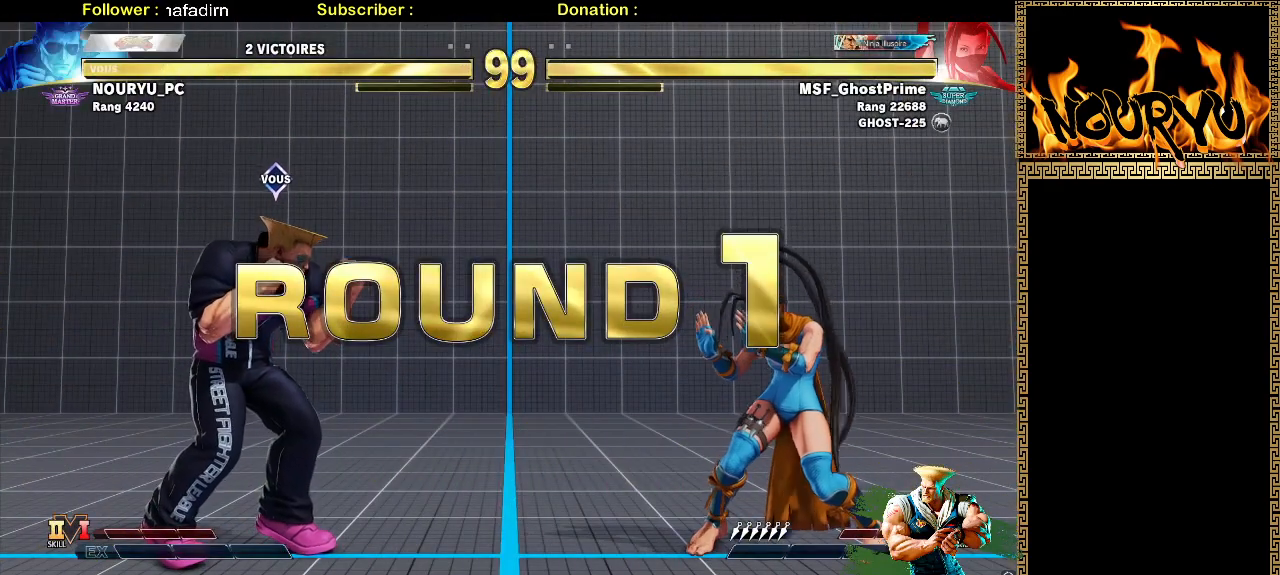
{"dt_ms": 500, "buttons": [], "left_stick": "down-left", "events": [[33, "left_stick", "down-left"]]}
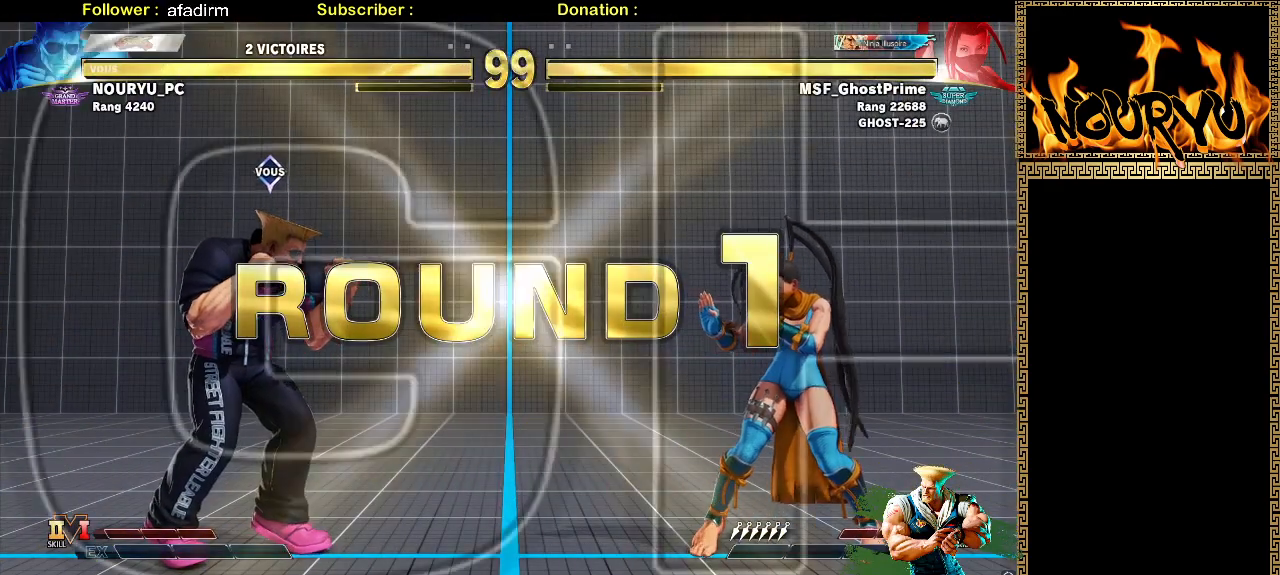
{"dt_ms": 500, "buttons": [], "left_stick": "down-left", "events": []}
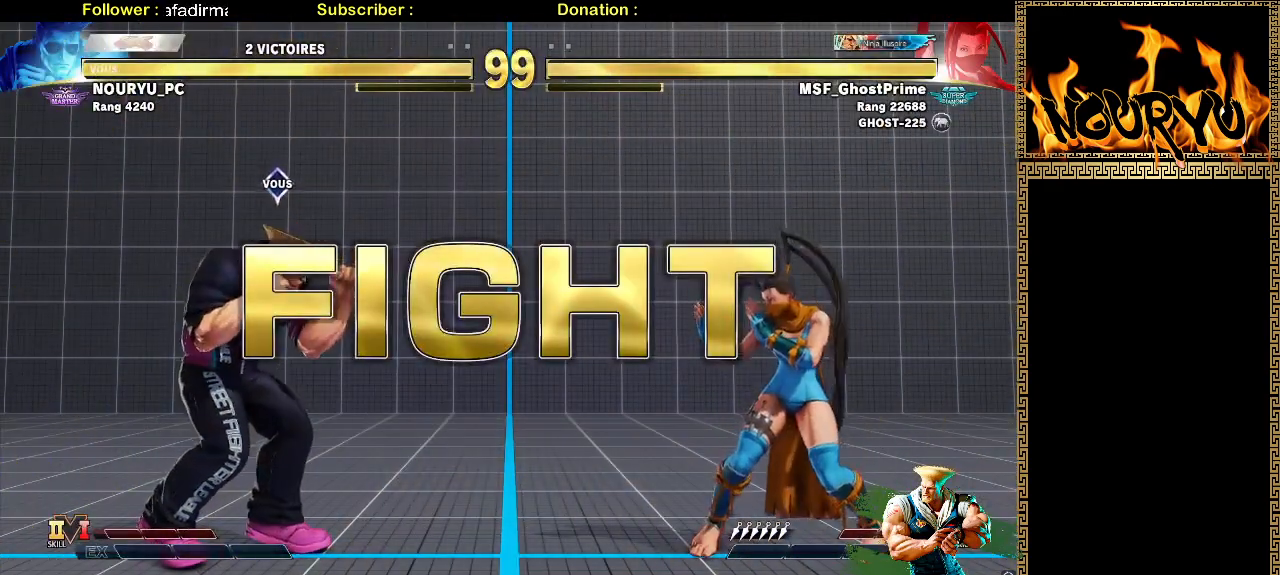
{"dt_ms": 500, "buttons": [], "left_stick": "down-left", "events": []}
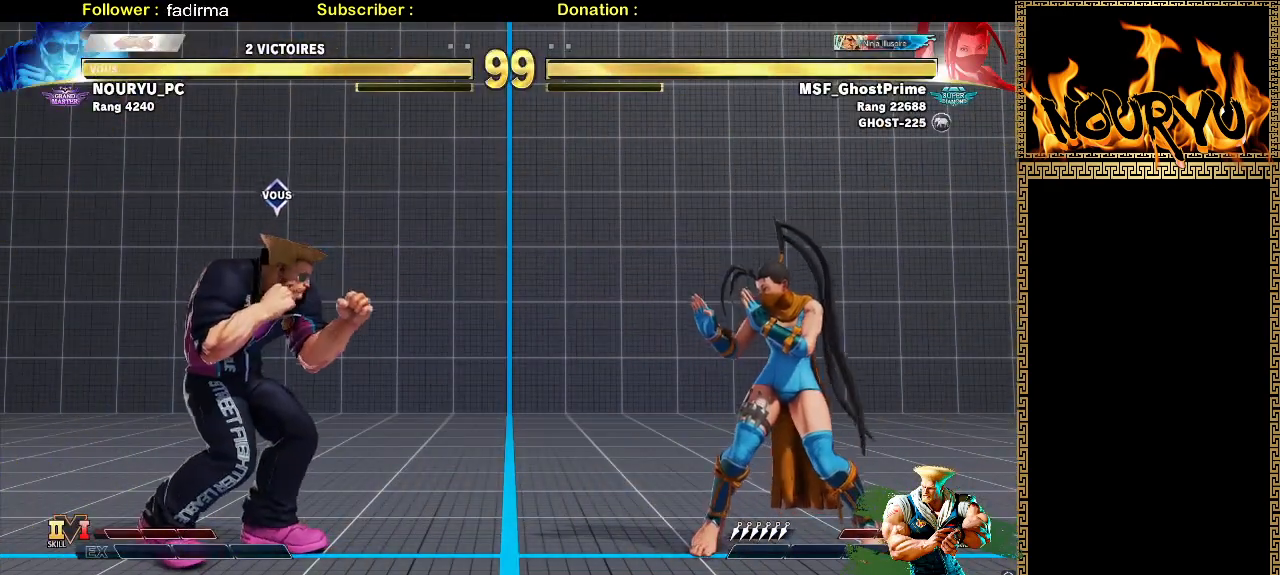
{"dt_ms": 500, "buttons": [], "left_stick": "down-left", "events": []}
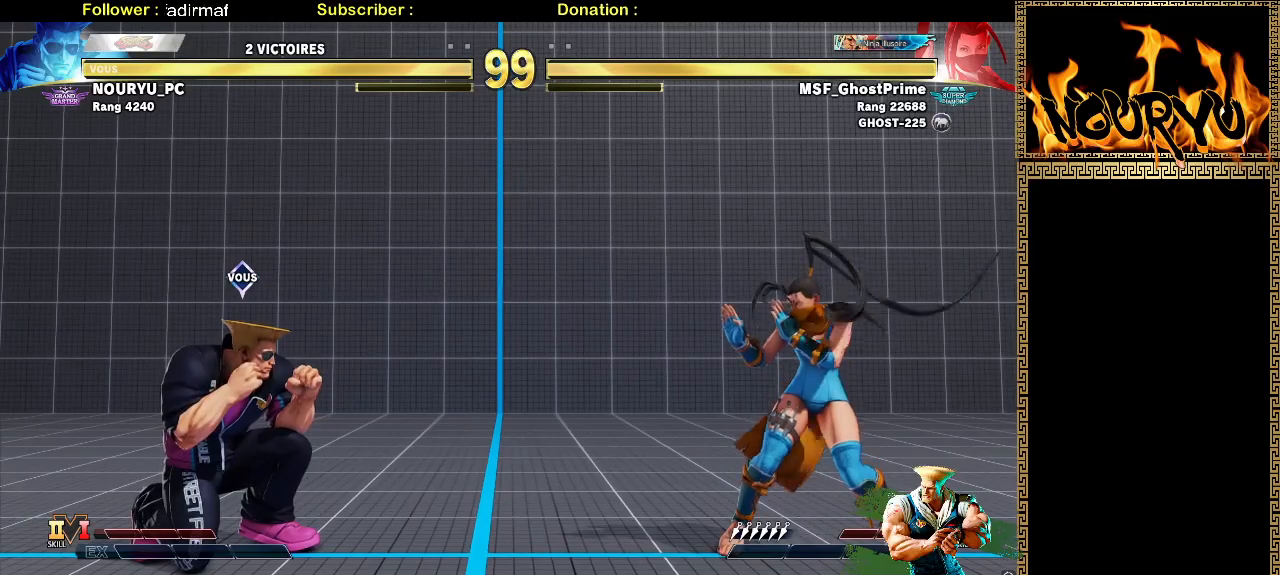
{"dt_ms": 500, "buttons": [], "left_stick": "left", "events": [[383, "left_stick", "left"]]}
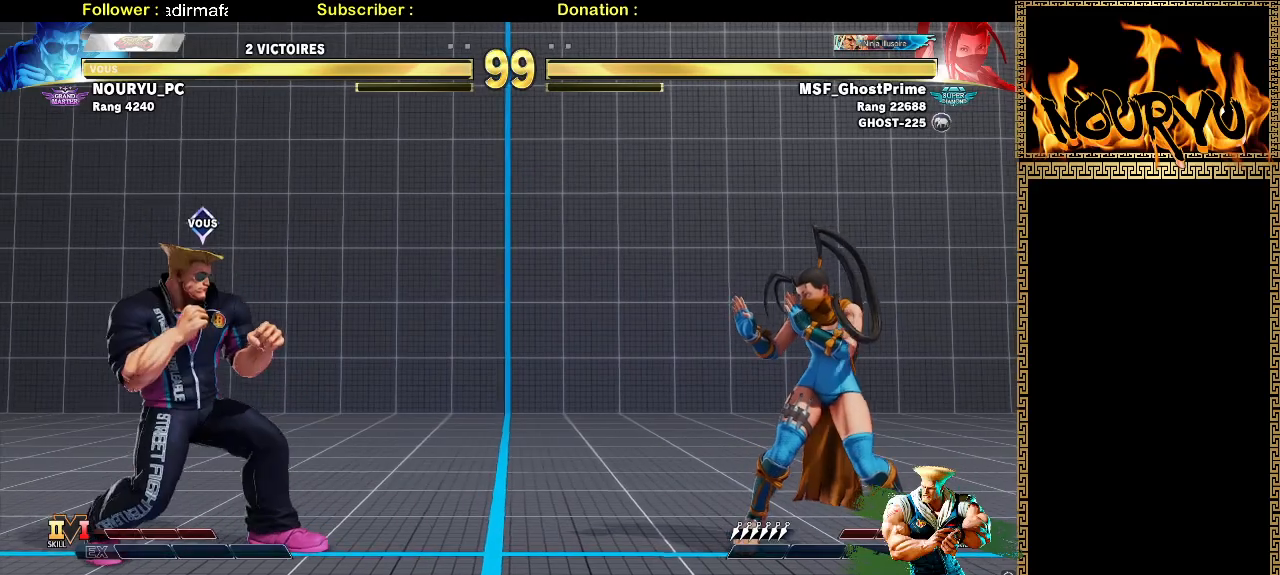
{"dt_ms": 500, "buttons": [], "left_stick": "left", "events": []}
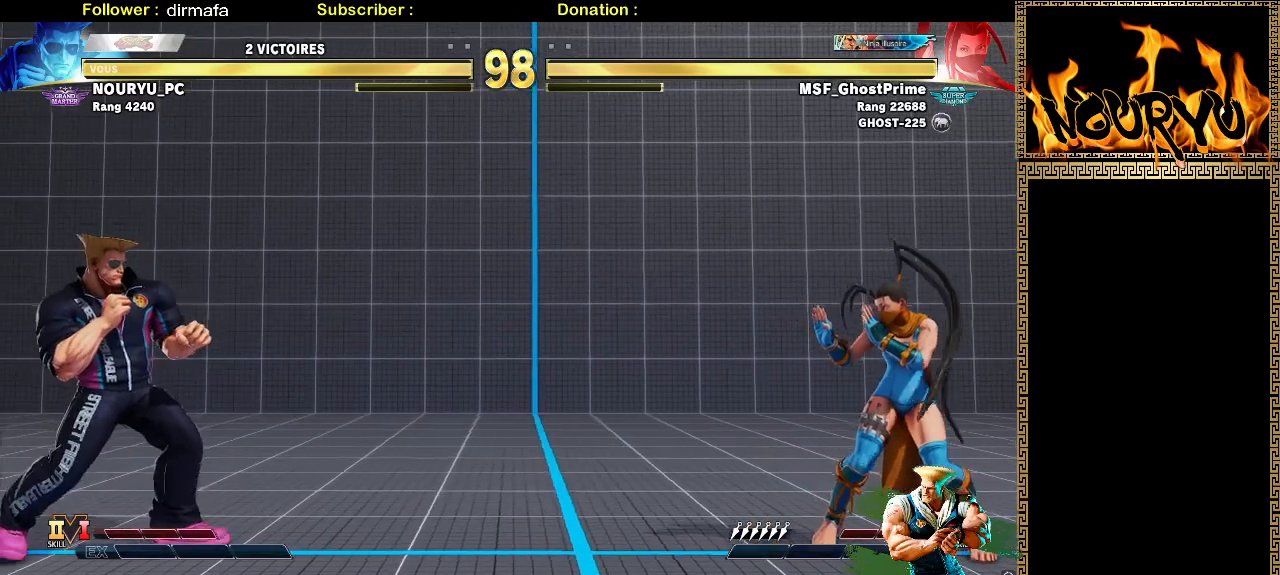
{"dt_ms": 500, "buttons": [], "left_stick": "down-left", "events": [[117, "SQUARE", "down"], [117, "left_stick", "right"], [183, "left_stick", "down"], [250, "left_stick", "down-left"], [283, "SQUARE", "up"]]}
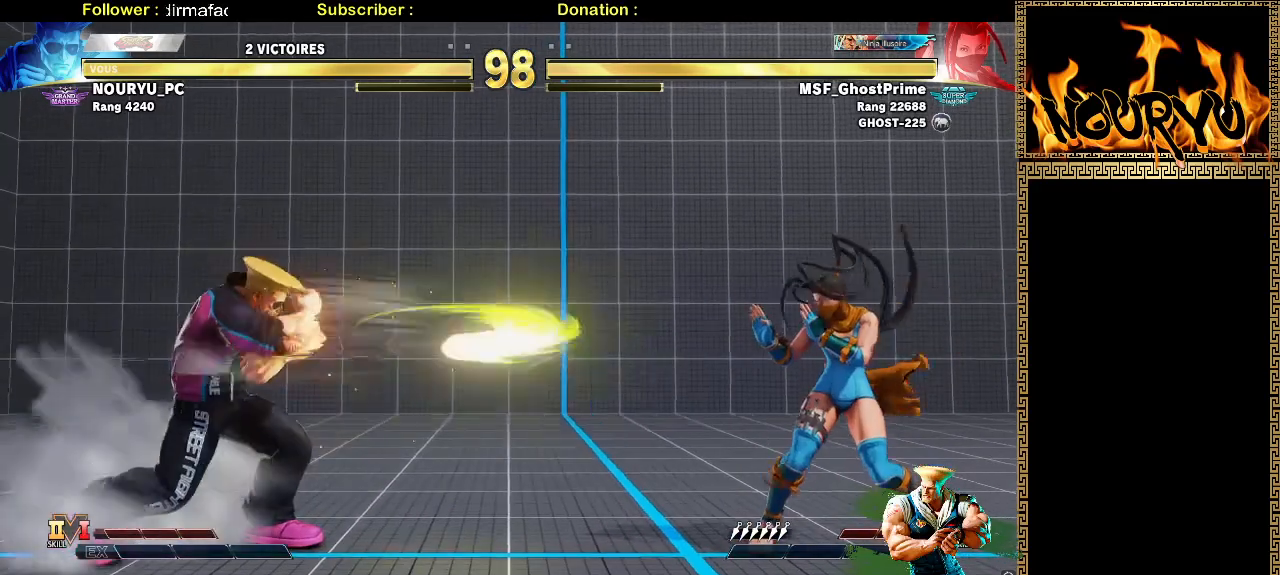
{"dt_ms": 500, "buttons": [], "left_stick": "down-left", "events": []}
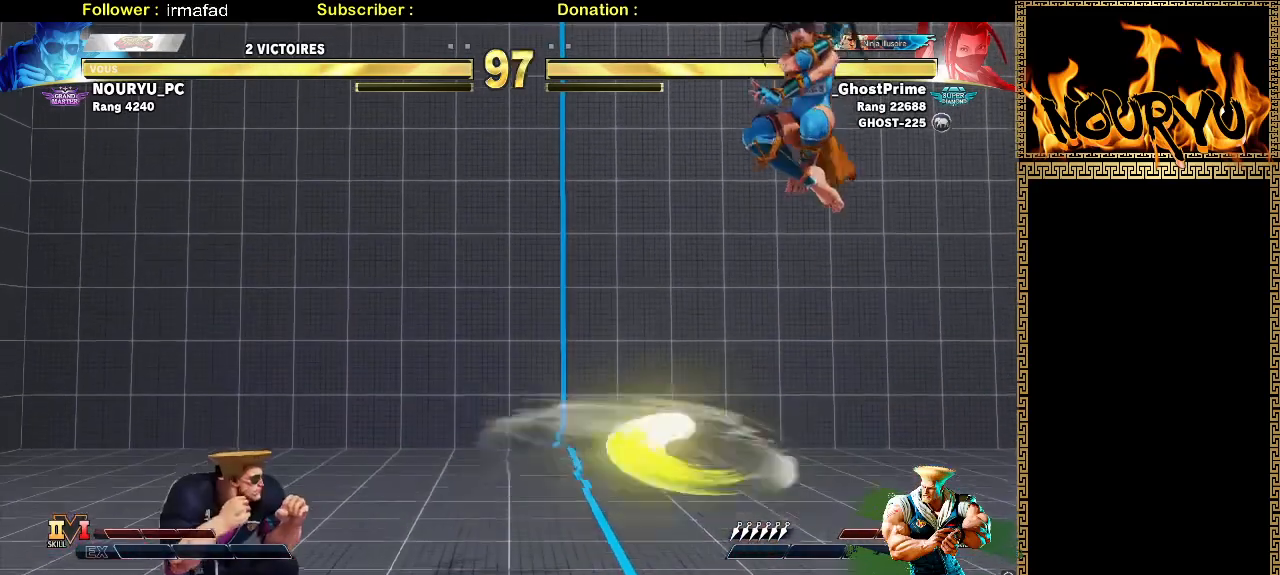
{"dt_ms": 500, "buttons": [], "left_stick": "down-left", "events": [[217, "left_stick", "center"], [267, "left_stick", "up-right"], [417, "left_stick", "down-left"]]}
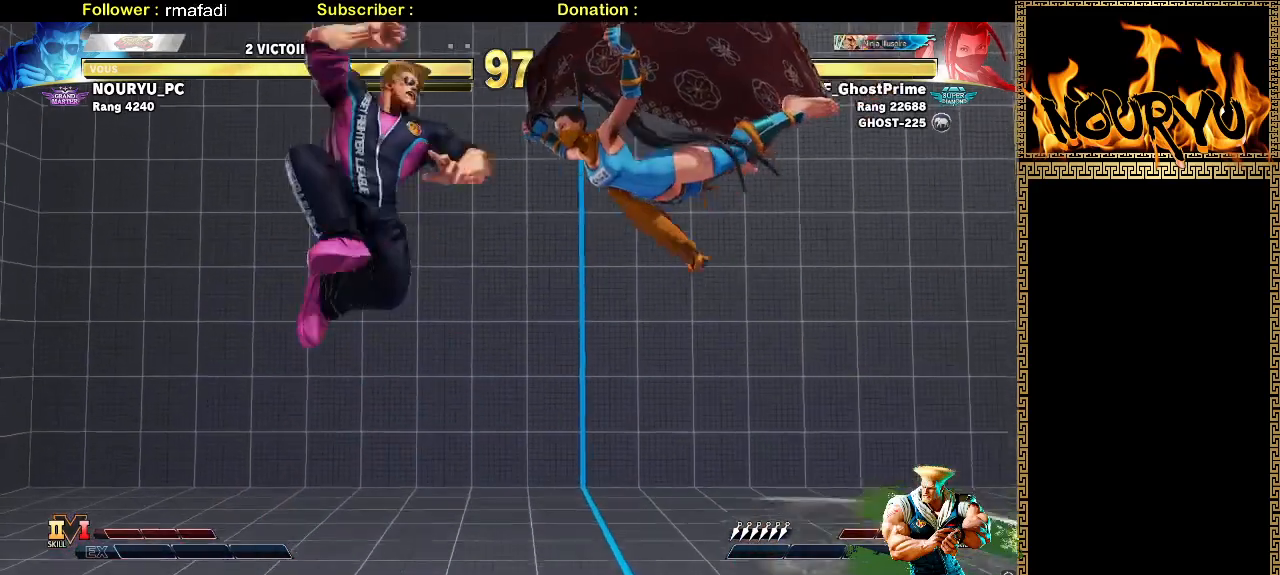
{"dt_ms": 500, "buttons": [], "left_stick": "down-left", "events": []}
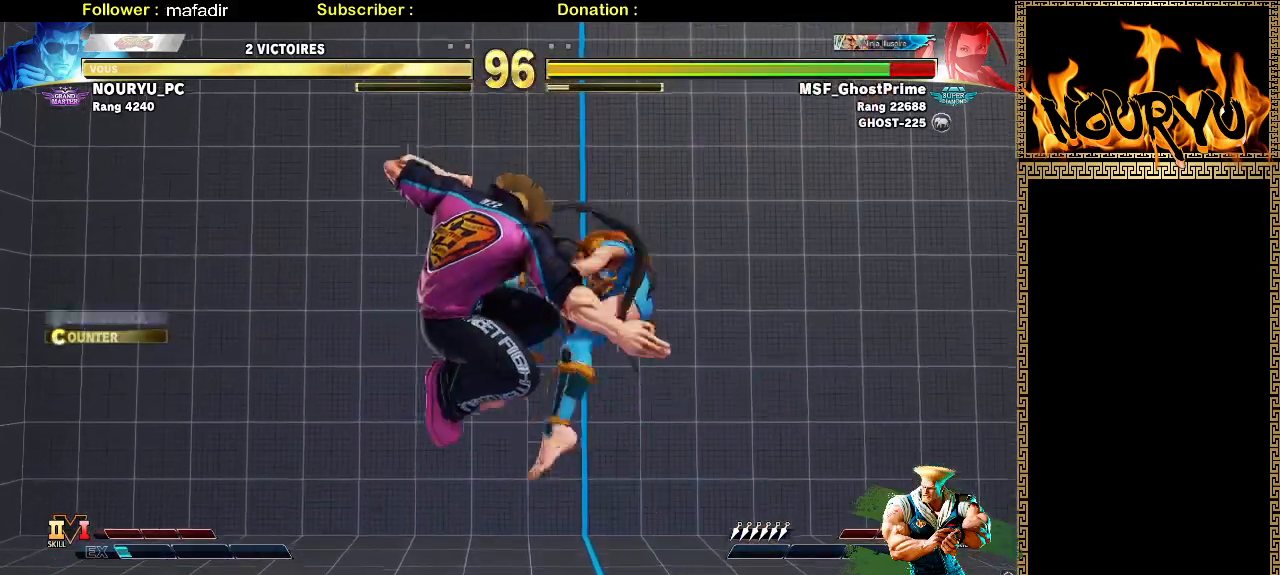
{"dt_ms": 500, "buttons": [], "left_stick": "up-left", "events": [[433, "left_stick", "up-left"]]}
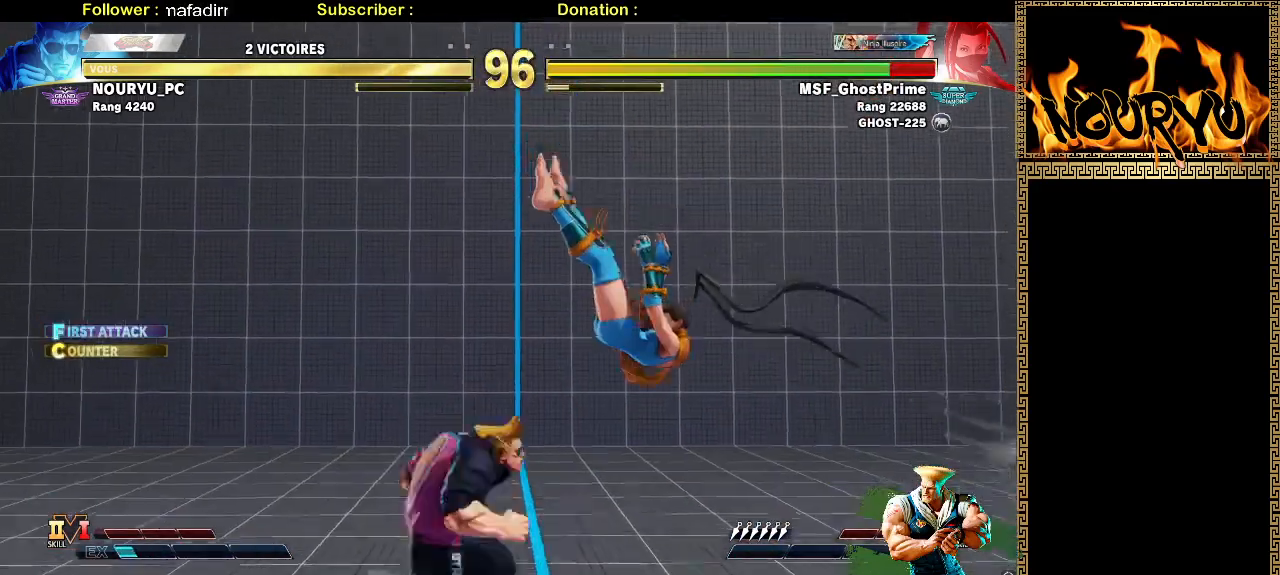
{"dt_ms": 500, "buttons": [], "left_stick": "down-left", "events": [[100, "left_stick", "down-left"]]}
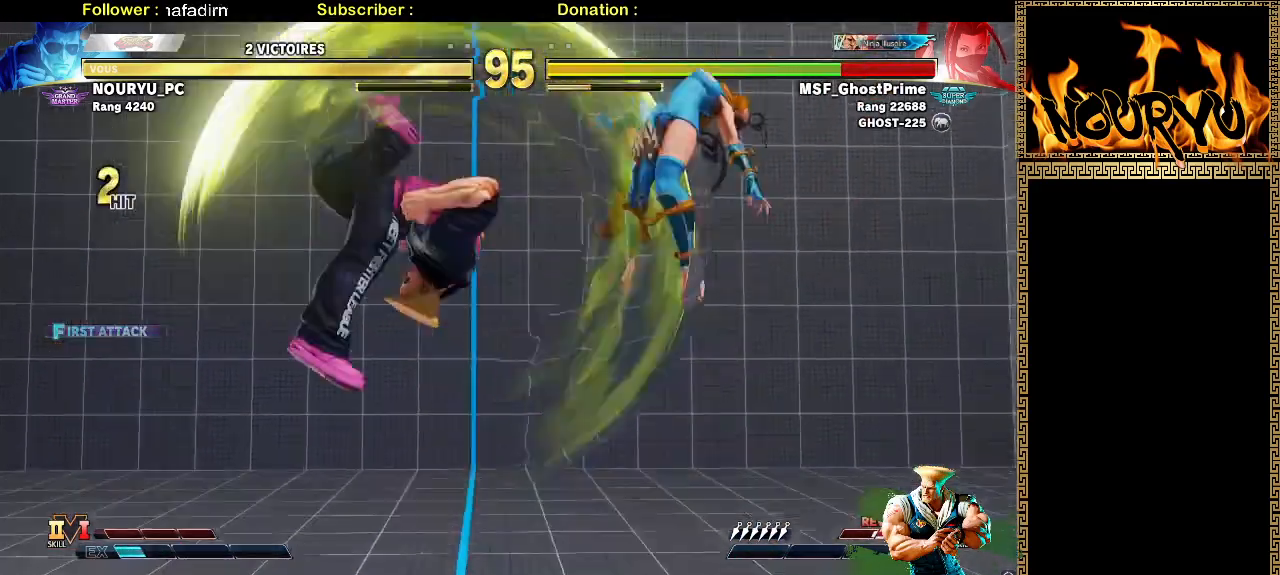
{"dt_ms": 1000, "buttons": [], "left_stick": "center"}
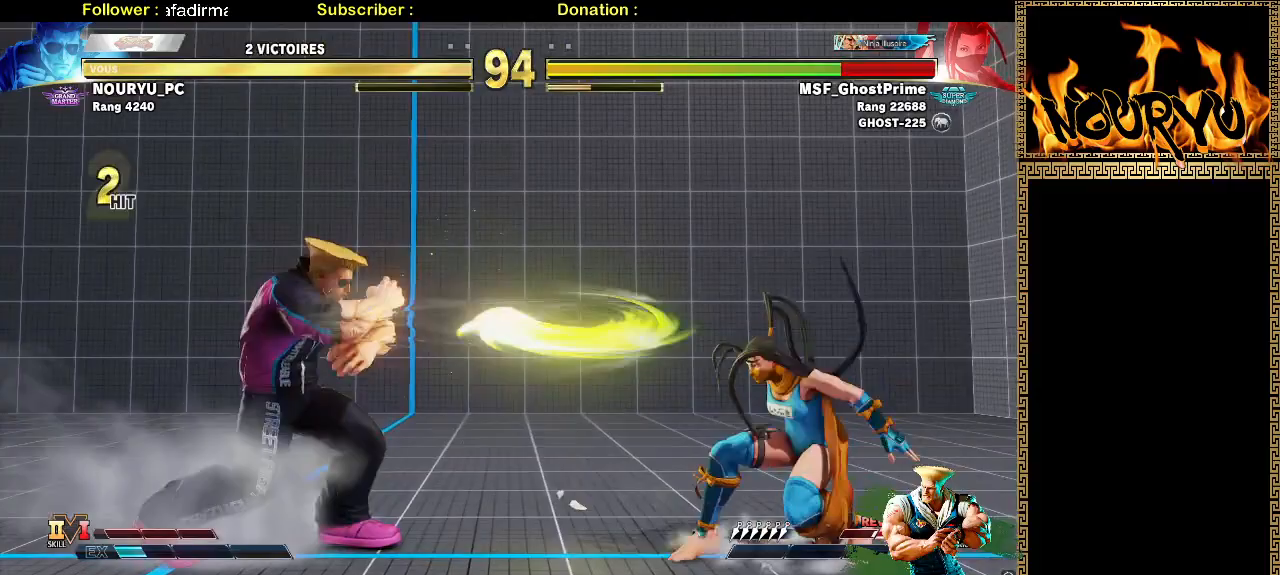
{"dt_ms": 500, "buttons": [], "left_stick": "center", "events": [[50, "left_stick", "right"], [100, "left_stick", "center"], [183, "left_stick", "right"], [483, "left_stick", "center"]]}
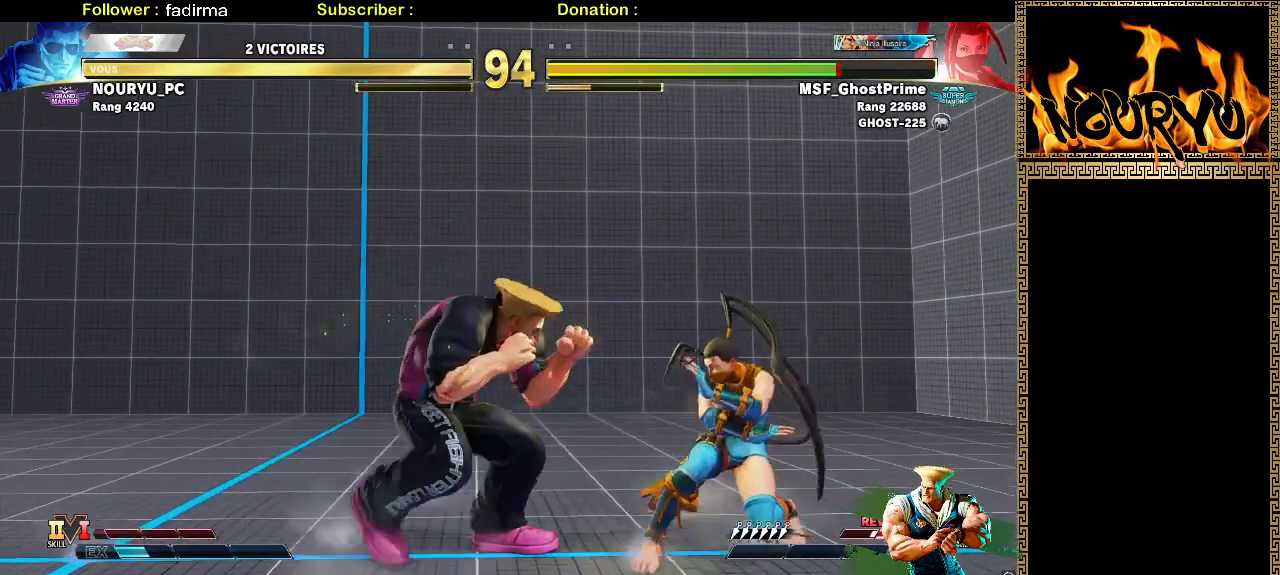
{"dt_ms": 500, "buttons": [], "left_stick": "down-left", "events": [[17, "left_stick", "left"], [150, "left_stick", "down-left"]]}
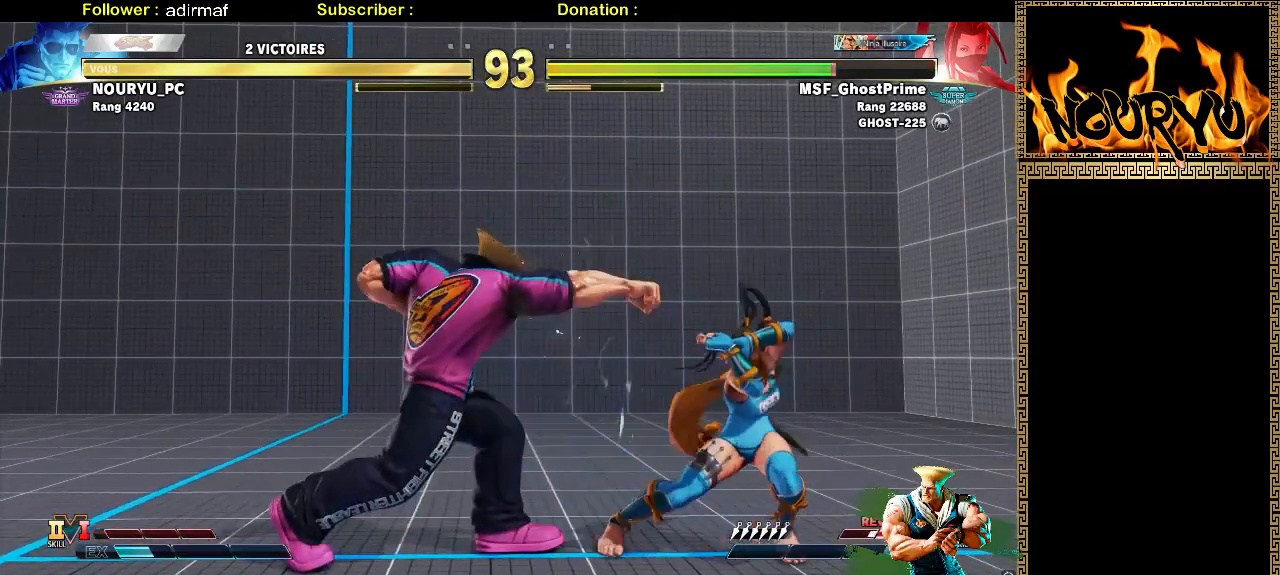
{"dt_ms": 500, "buttons": [], "left_stick": "left", "events": [[233, "left_stick", "left"]]}
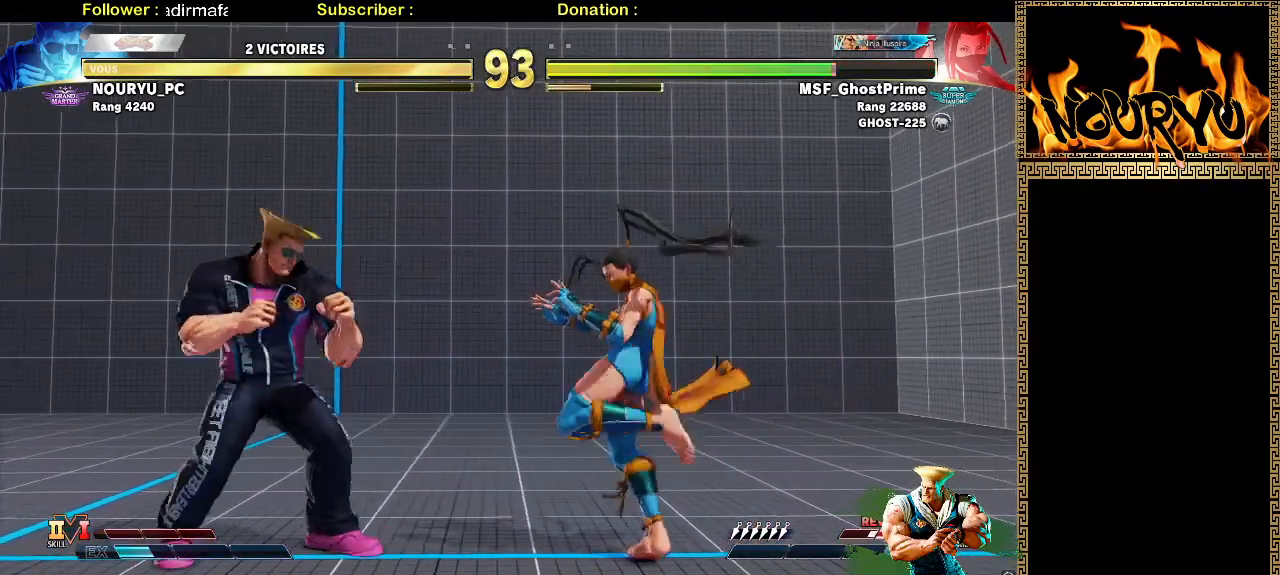
{"dt_ms": 500, "buttons": [], "left_stick": "down-left", "events": [[283, "left_stick", "center"], [333, "left_stick", "right"], [467, "left_stick", "down-left"]]}
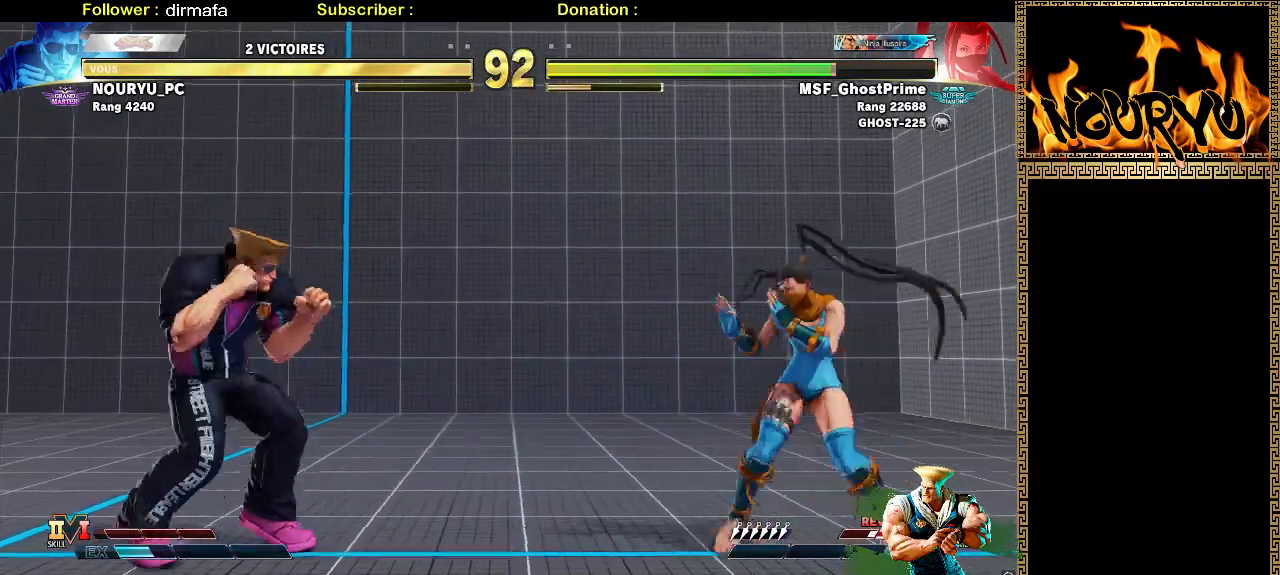
{"dt_ms": 500, "buttons": [], "left_stick": "left", "events": [[217, "left_stick", "left"]]}
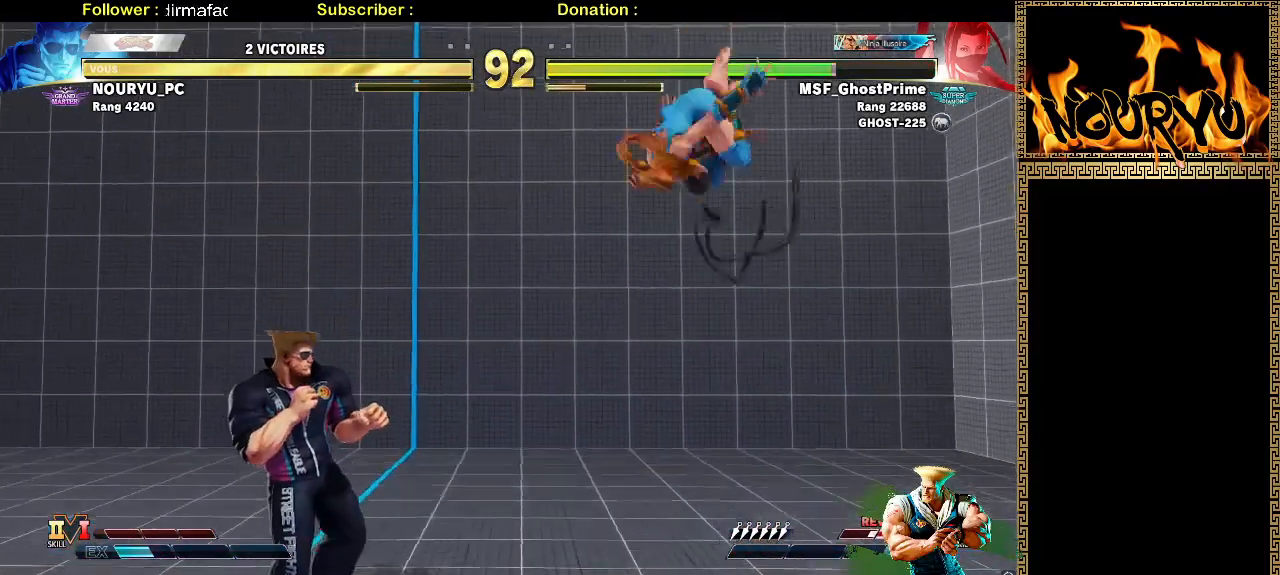
{"dt_ms": 500, "buttons": [], "left_stick": "down-left", "events": [[67, "left_stick", "down-left"]]}
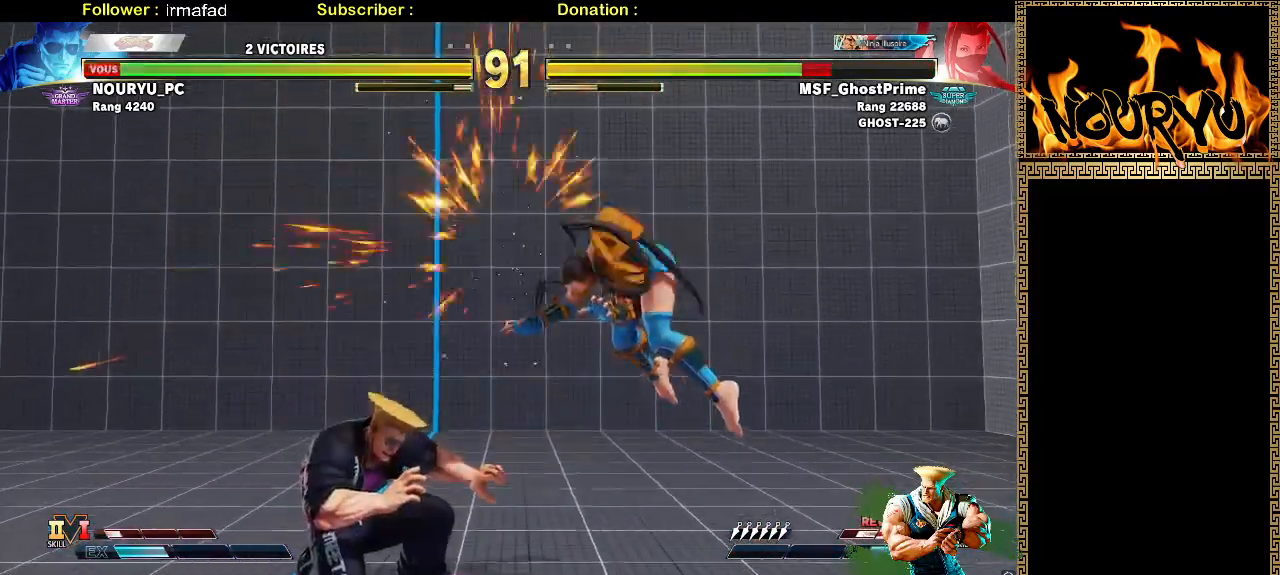
{"dt_ms": 500, "buttons": [], "left_stick": "down-left", "events": []}
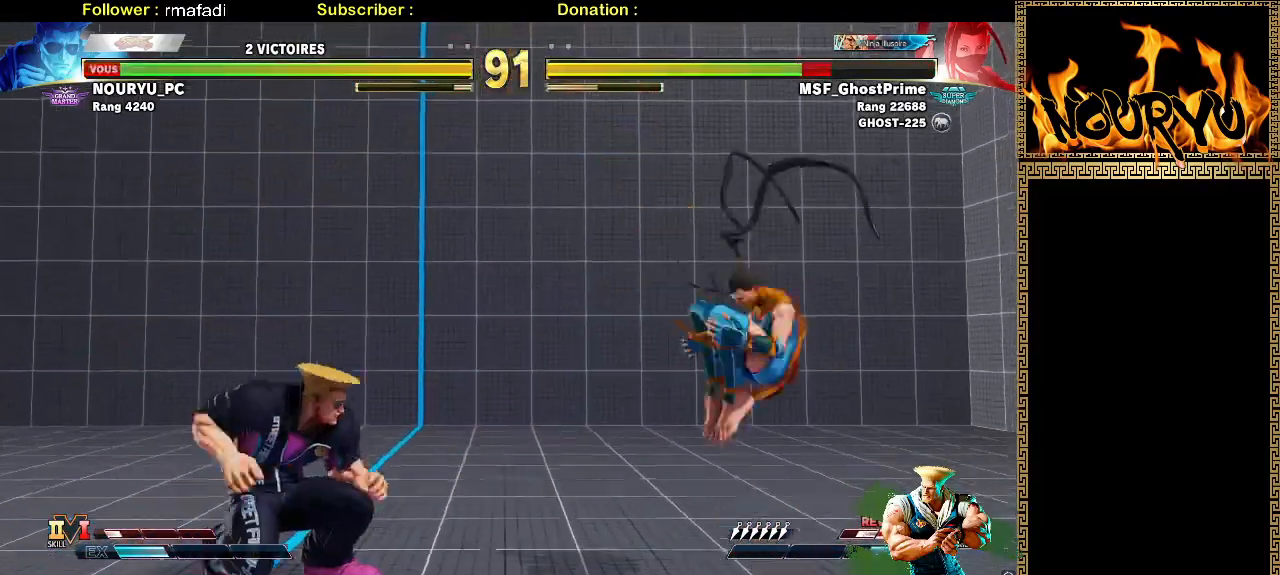
{"dt_ms": 500, "buttons": [], "left_stick": "down-left", "events": []}
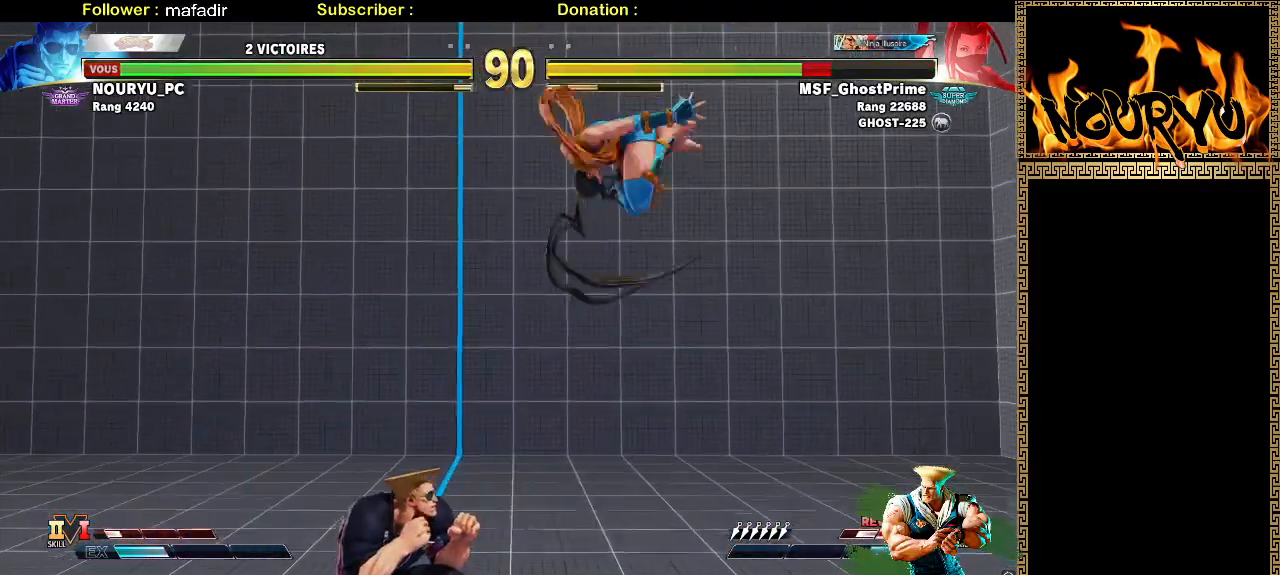
{"dt_ms": 1000, "buttons": [], "left_stick": "down-left"}
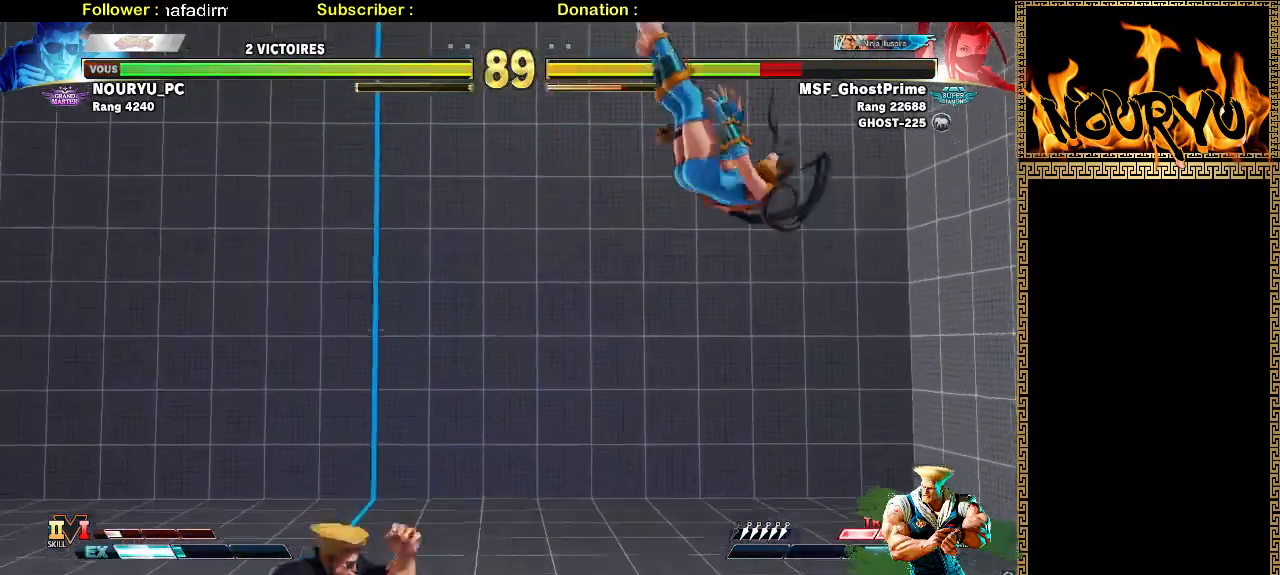
{"dt_ms": 1000, "buttons": [], "left_stick": "right"}
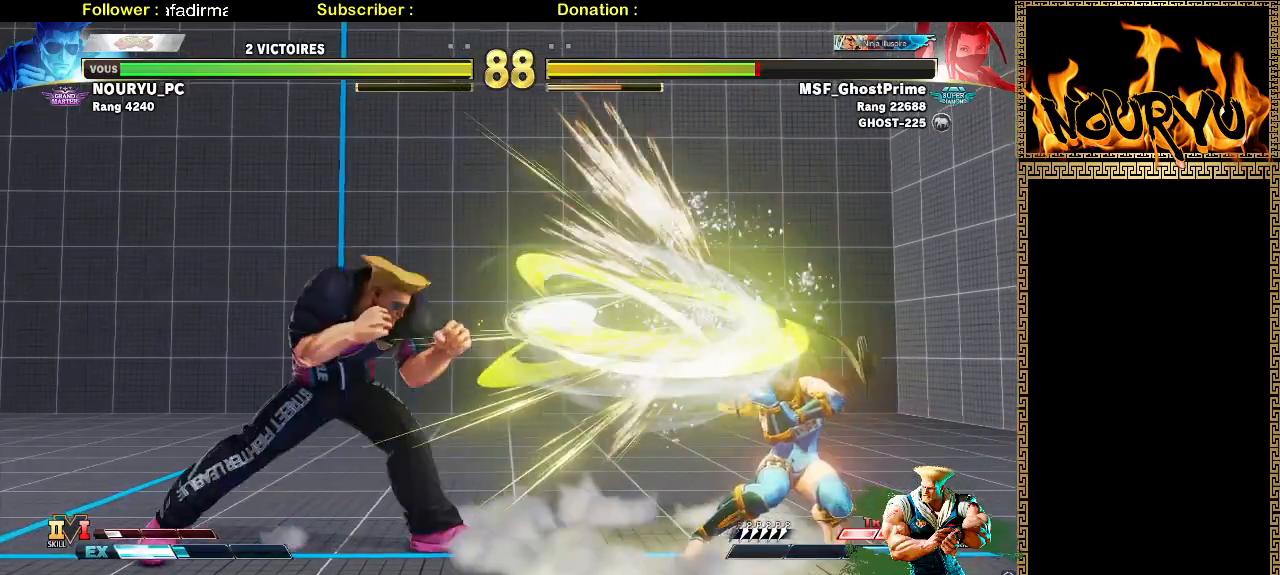
{"dt_ms": 1000, "buttons": [], "left_stick": "down-left"}